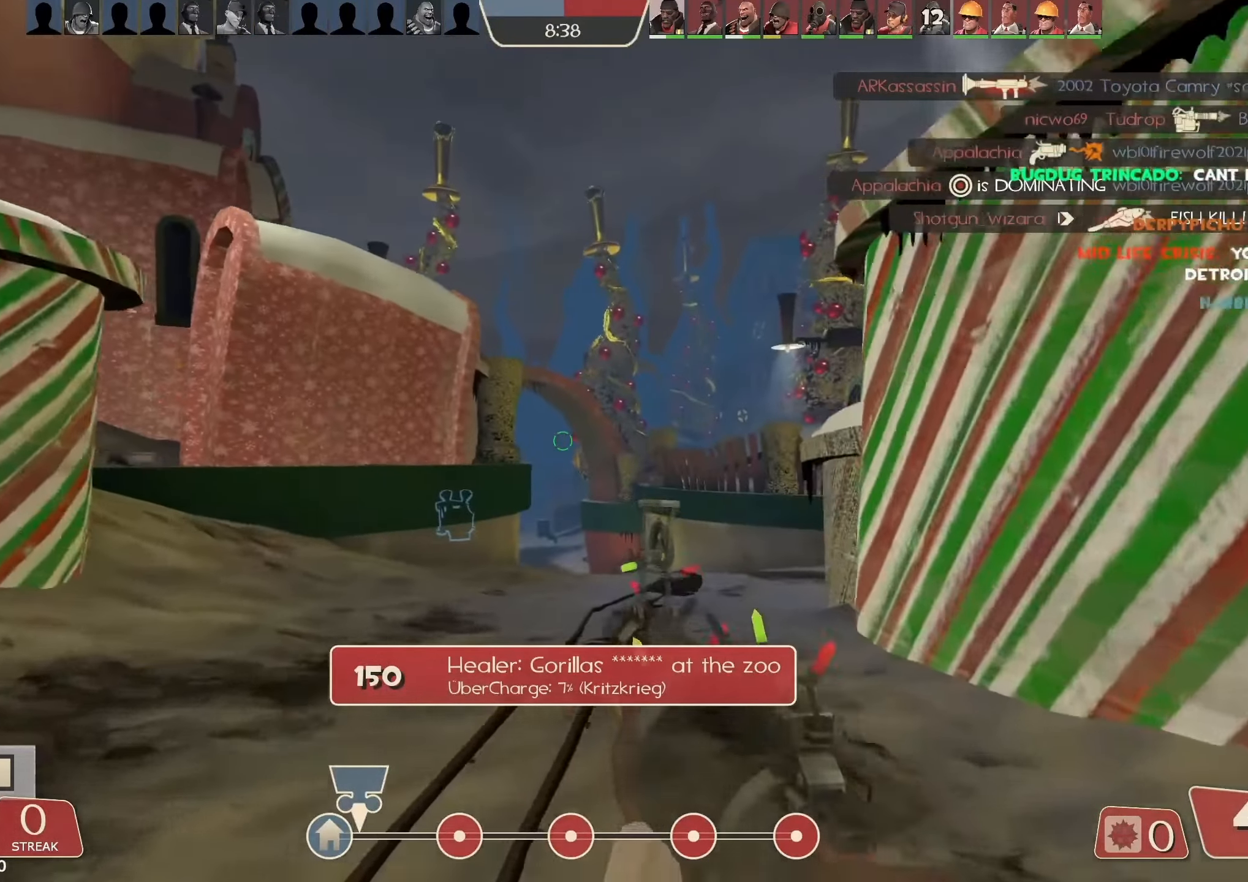
Gameplay with keyboard and mouse; each line is a JSON object with the keys and mouse buttons held at the frame after it. "events" lists presses ("down") and releases ("up") of "1", "2", "3", "4", "5", "a", "alt", "b", "c", "ctrl", "d", "e", "f", "g", "q", "r", "s", "shift", "space", "t", "tab", "v", "w", "x", "z", "mouse_left", "mouse_wheel", "mouse_right", "mouse_mb4" and "mouse_mb5" between this image and that frame as [ms after this image, input, new state], when the widget could be followed in between. "mouse_left", "mouse_wheel", "mouse_right", "mouse_mb4", "mouse_mb5" = the "left", "wheel", "right", "mb4", "mb5" buttons of the "mouse" list. No other keys are recorded. "wheel" means that the mouse wheel is clicked or scrolled. Mouse movement is not recorded.
{"keys": ["w"], "mouse": [], "events": [[33, "q", "down"], [133, "q", "up"], [233, "q", "down"], [366, "q", "up"]]}
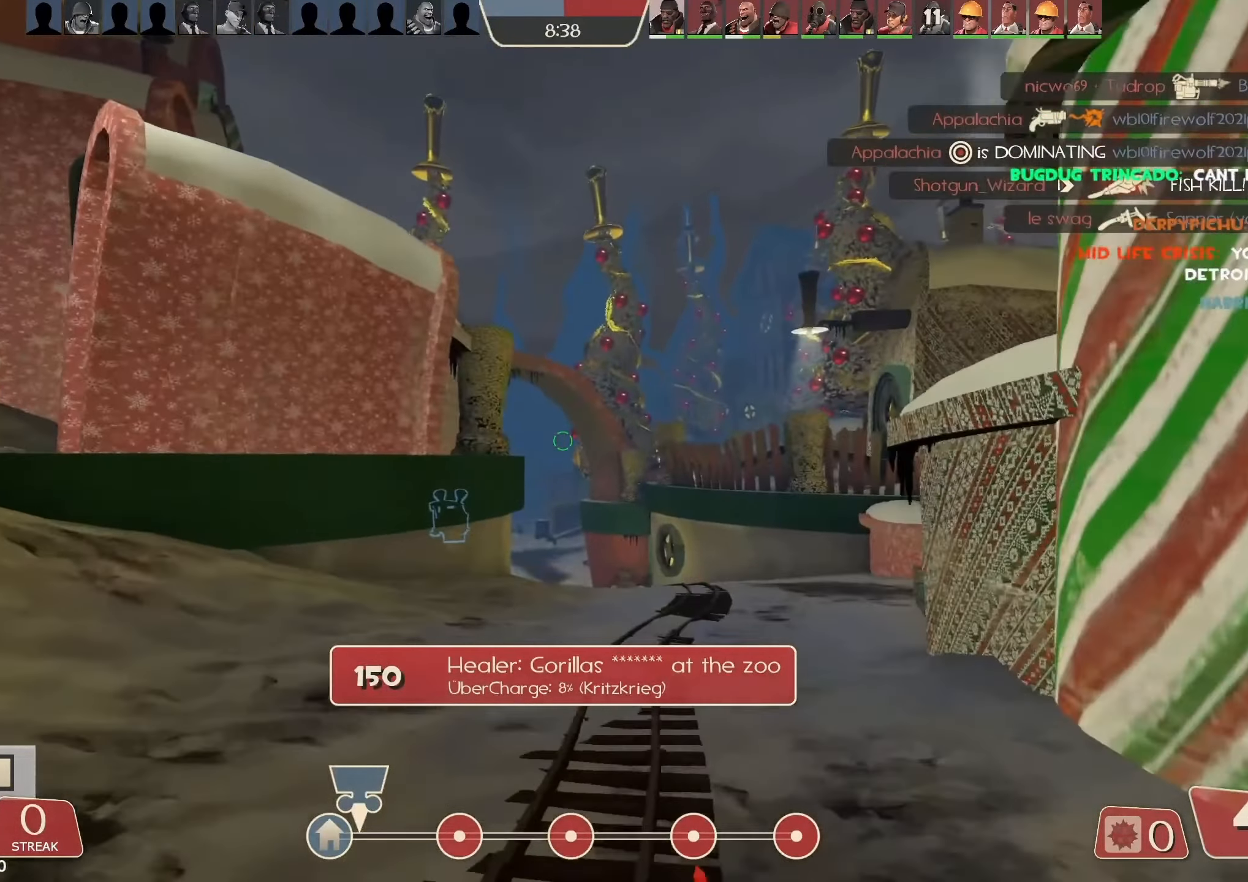
{"keys": ["d", "w"], "mouse": [], "events": [[233, "d", "down"]]}
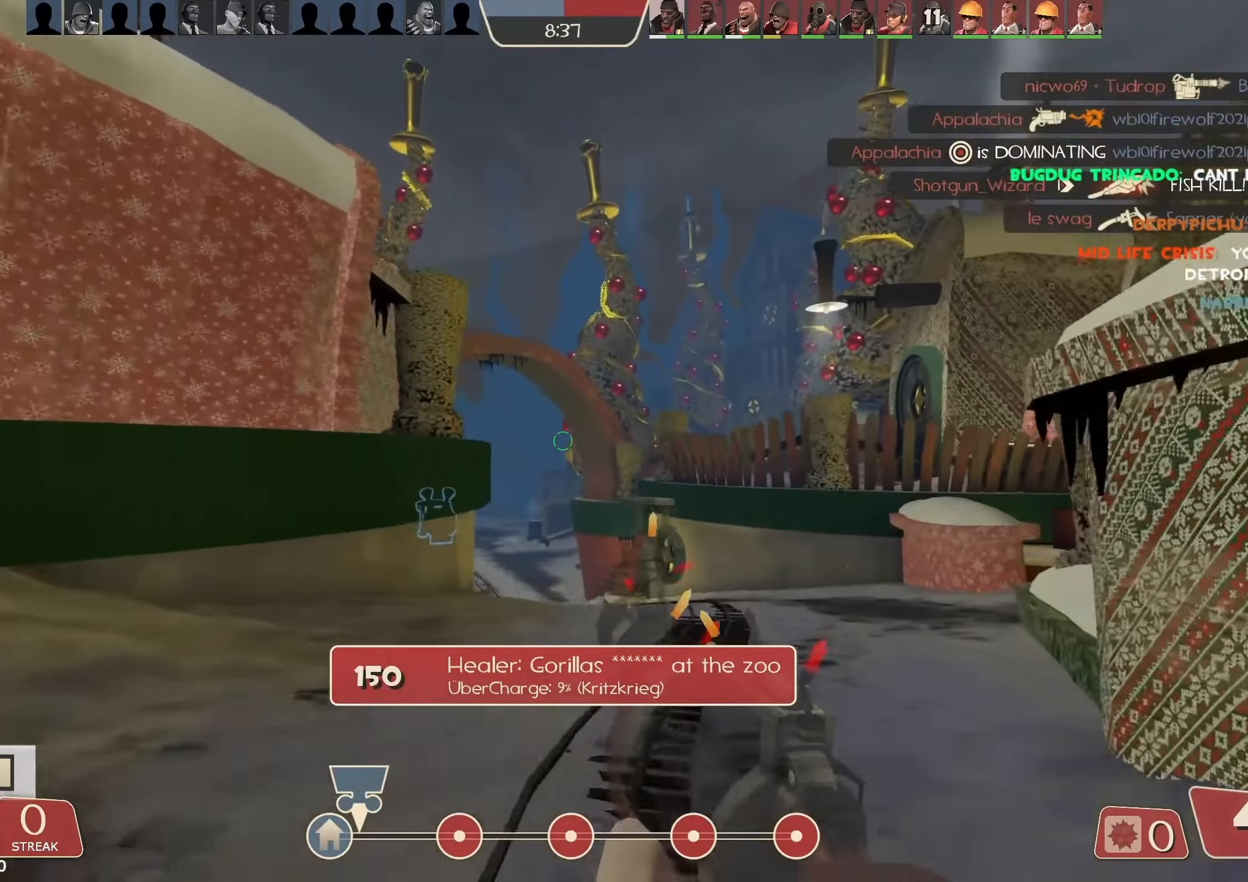
{"keys": ["d", "w"], "mouse": [], "events": [[166, "d", "up"], [366, "d", "down"]]}
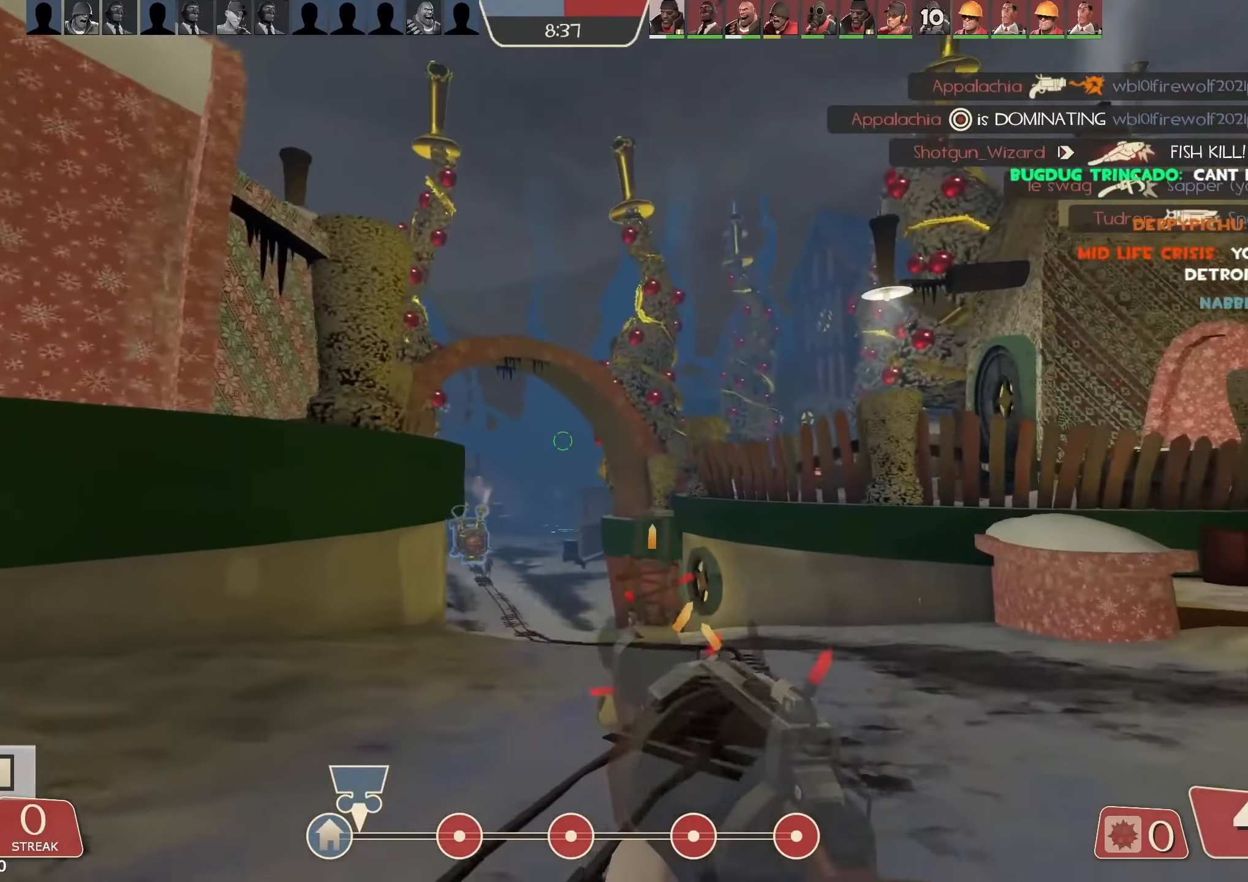
{"keys": ["w"], "mouse": [], "events": [[100, "d", "up"]]}
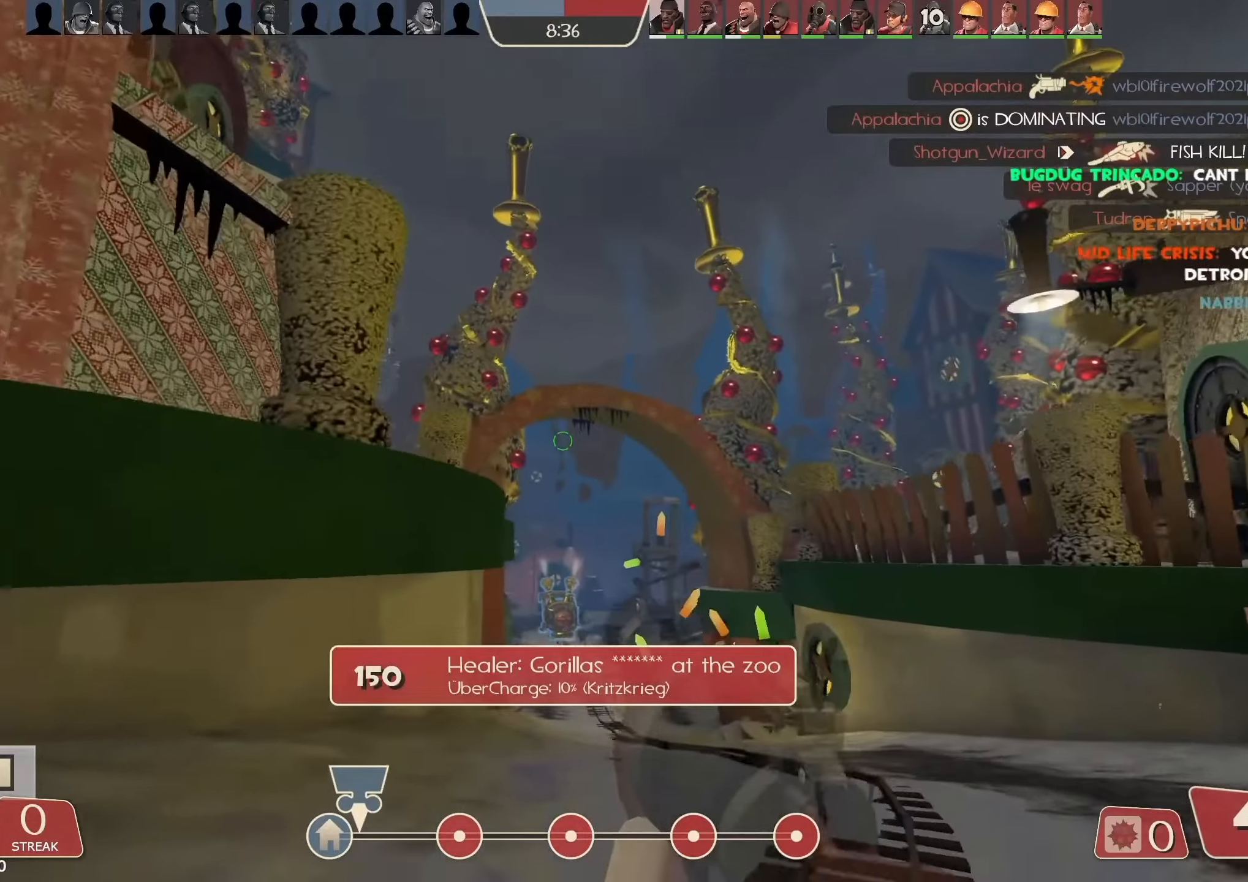
{"keys": ["w"], "mouse": [], "events": []}
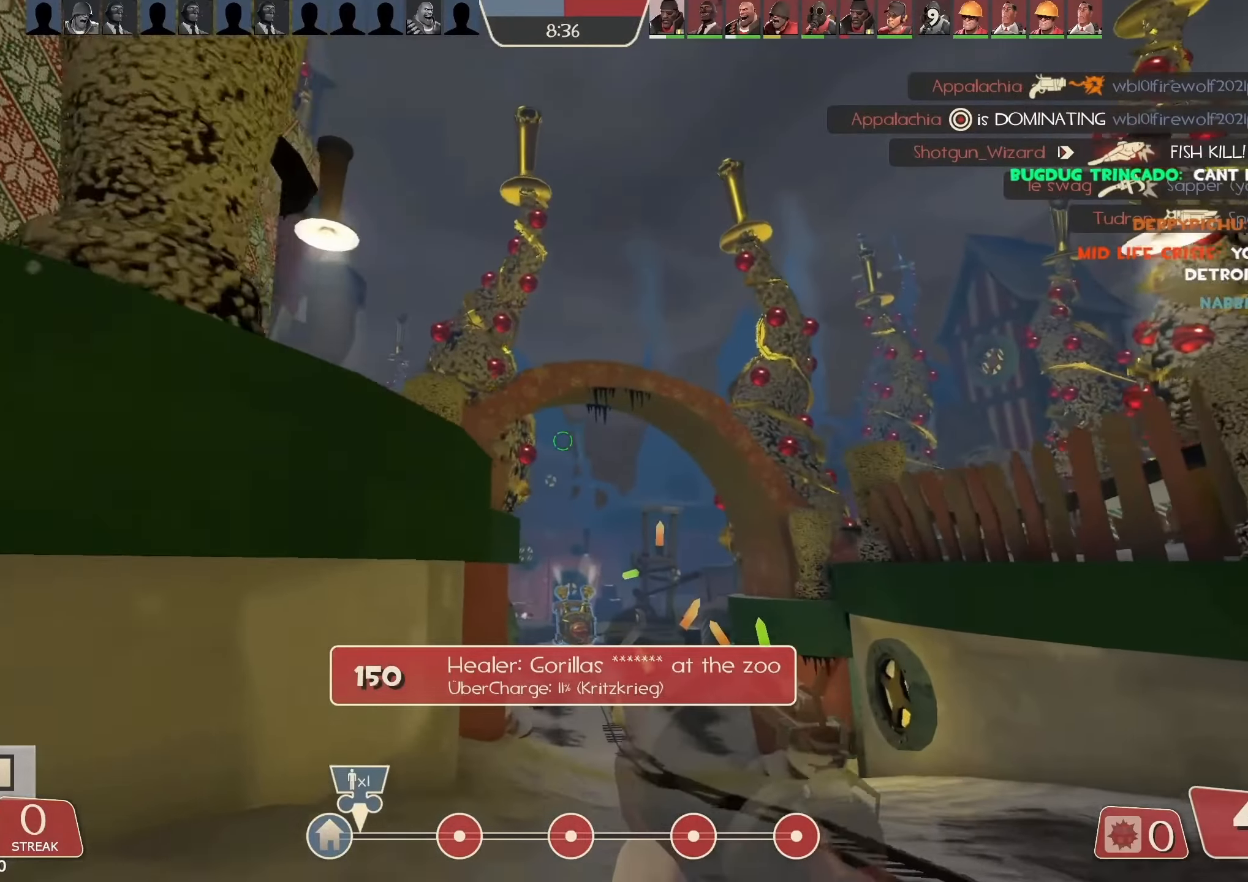
{"keys": ["w"], "mouse": [], "events": [[134, "q", "down"], [200, "q", "up"], [300, "q", "down"], [400, "q", "up"]]}
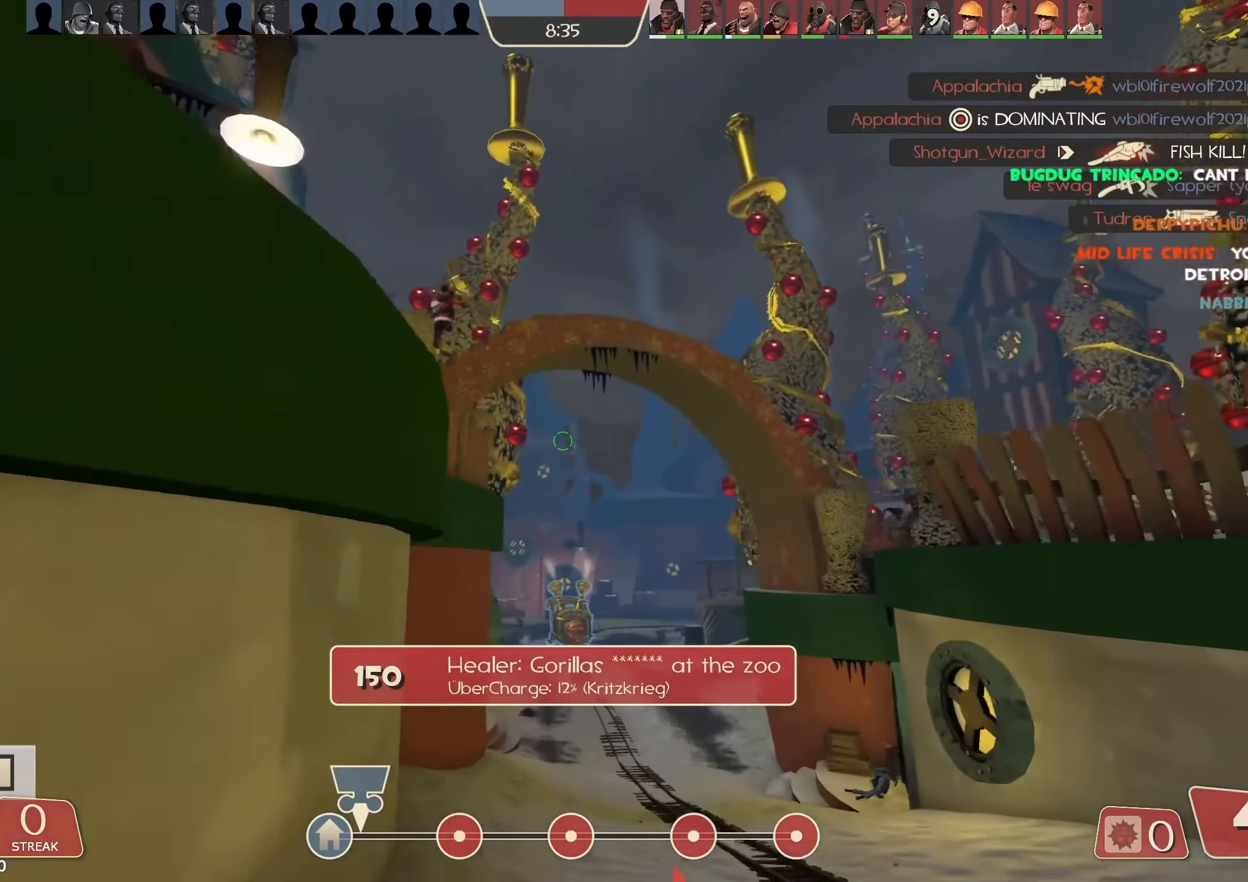
{"keys": ["w"], "mouse": [], "events": [[300, "d", "down"], [367, "d", "up"]]}
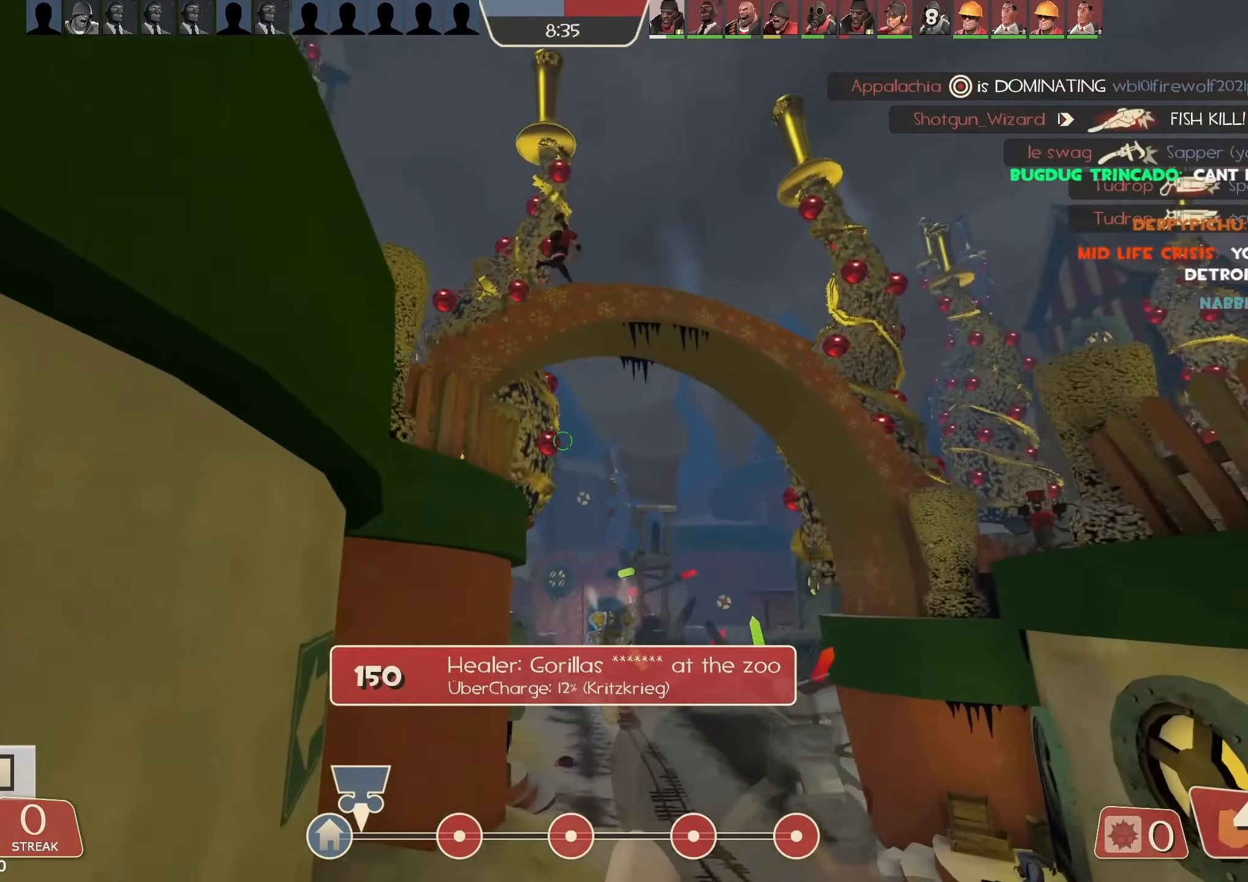
{"keys": ["w"], "mouse": ["left"], "events": [[167, "mouse_left", "down"], [300, "d", "down"], [367, "d", "up"]]}
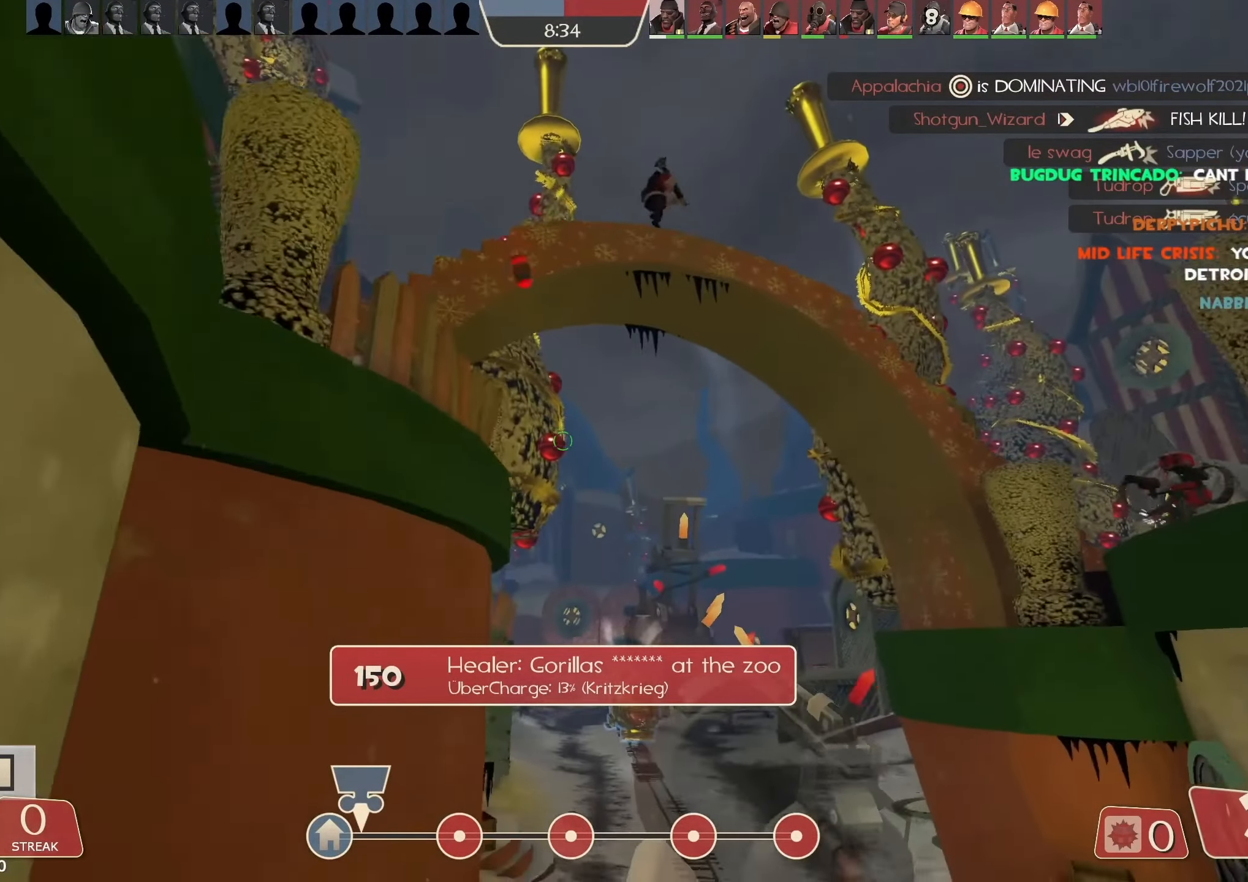
{"keys": ["w"], "mouse": ["left"], "events": [[100, "a", "down"], [234, "a", "up"], [300, "d", "down"], [500, "d", "up"]]}
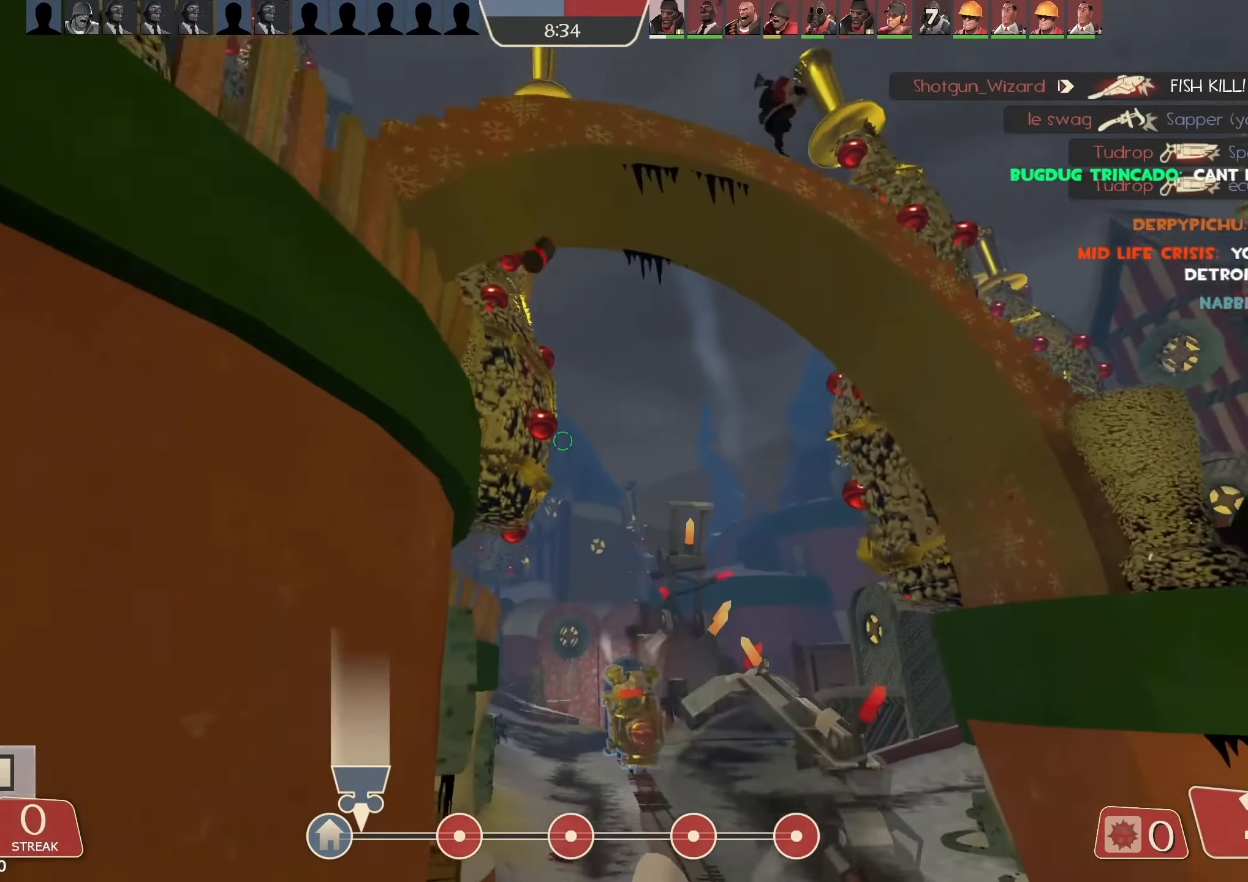
{"keys": ["d", "s"], "mouse": ["left"], "events": [[34, "a", "down"], [100, "w", "up"], [234, "a", "up"], [234, "s", "down"], [434, "d", "down"]]}
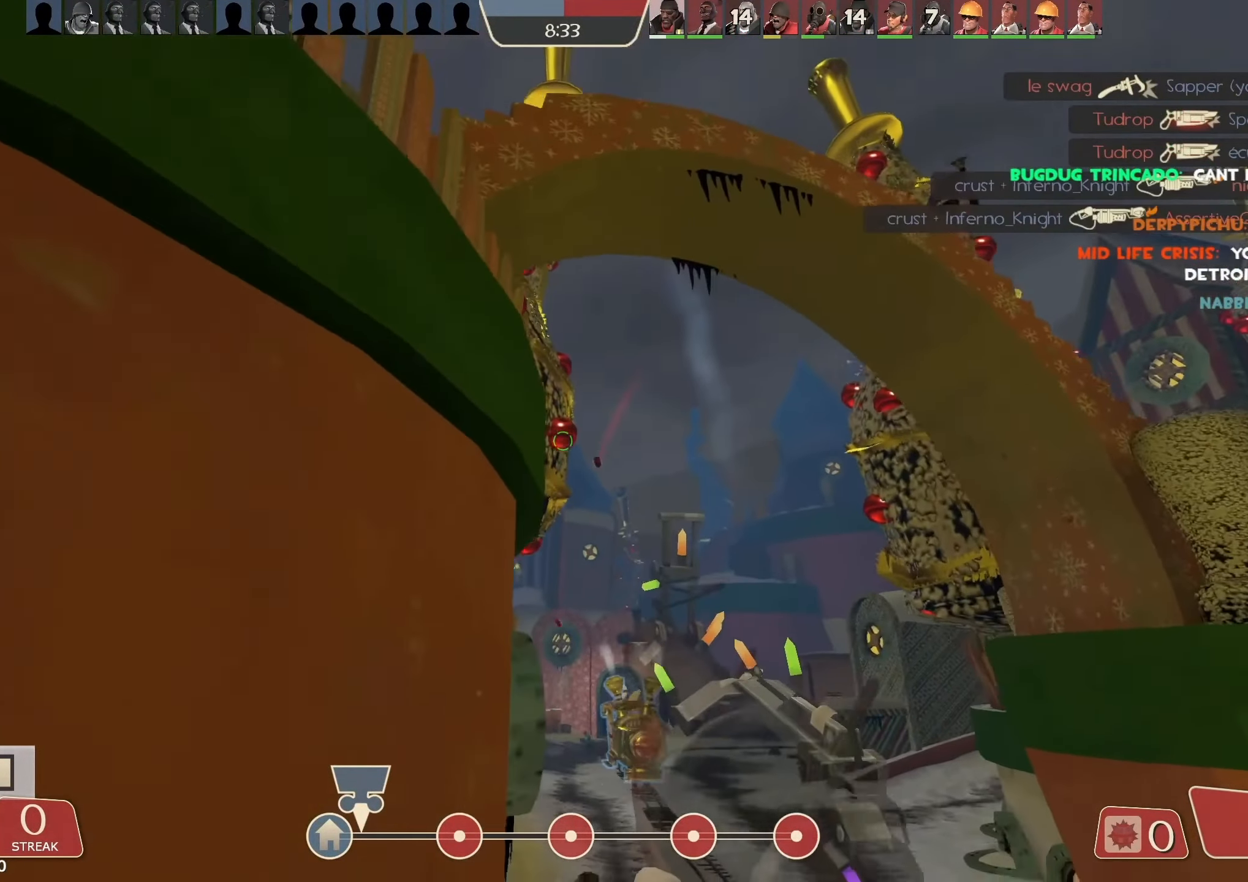
{"keys": ["a"], "mouse": [], "events": [[167, "mouse_left", "up"], [200, "d", "up"], [234, "a", "down"], [300, "s", "up"], [400, "r", "down"], [467, "r", "up"]]}
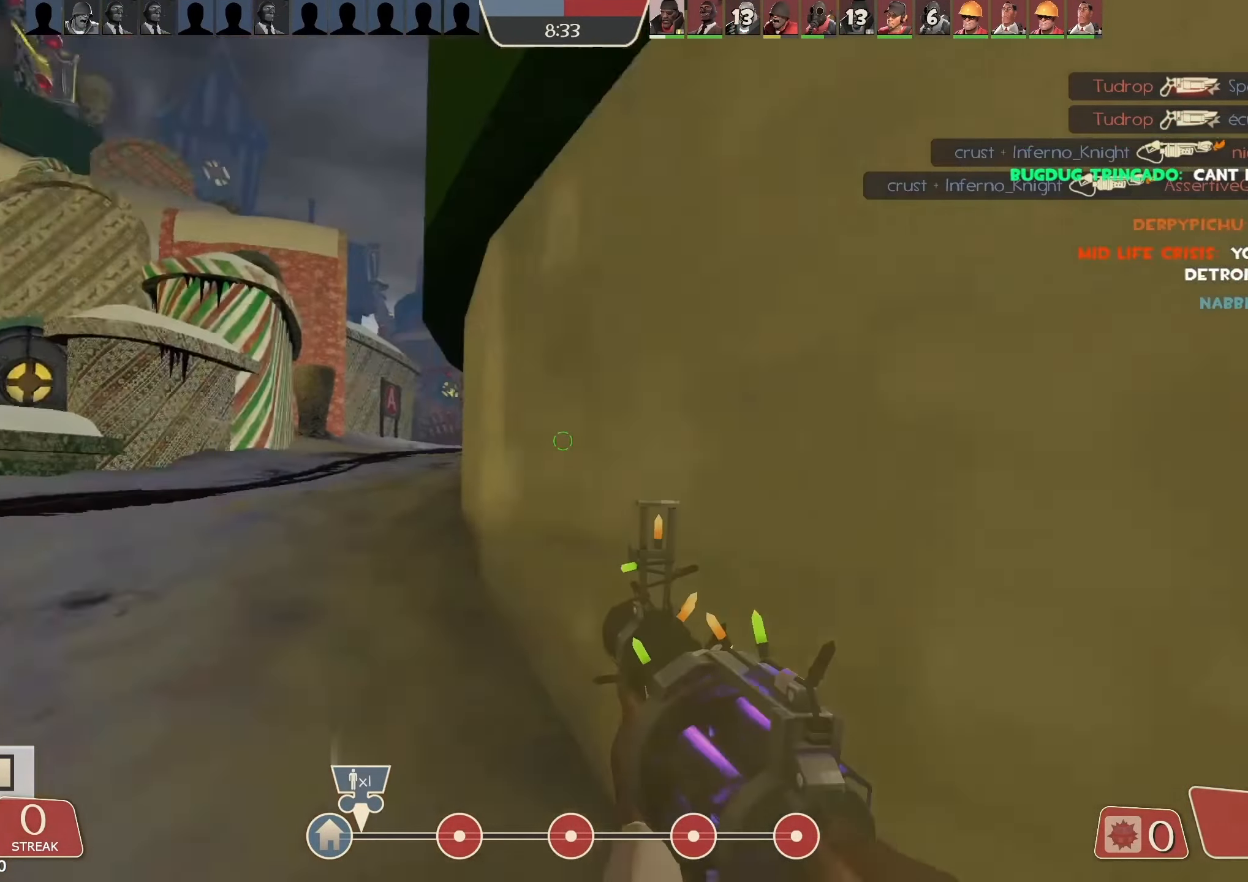
{"keys": ["w"], "mouse": [], "events": [[34, "w", "down"], [67, "r", "down"], [167, "a", "up"], [167, "r", "up"], [334, "space", "down"], [500, "space", "up"]]}
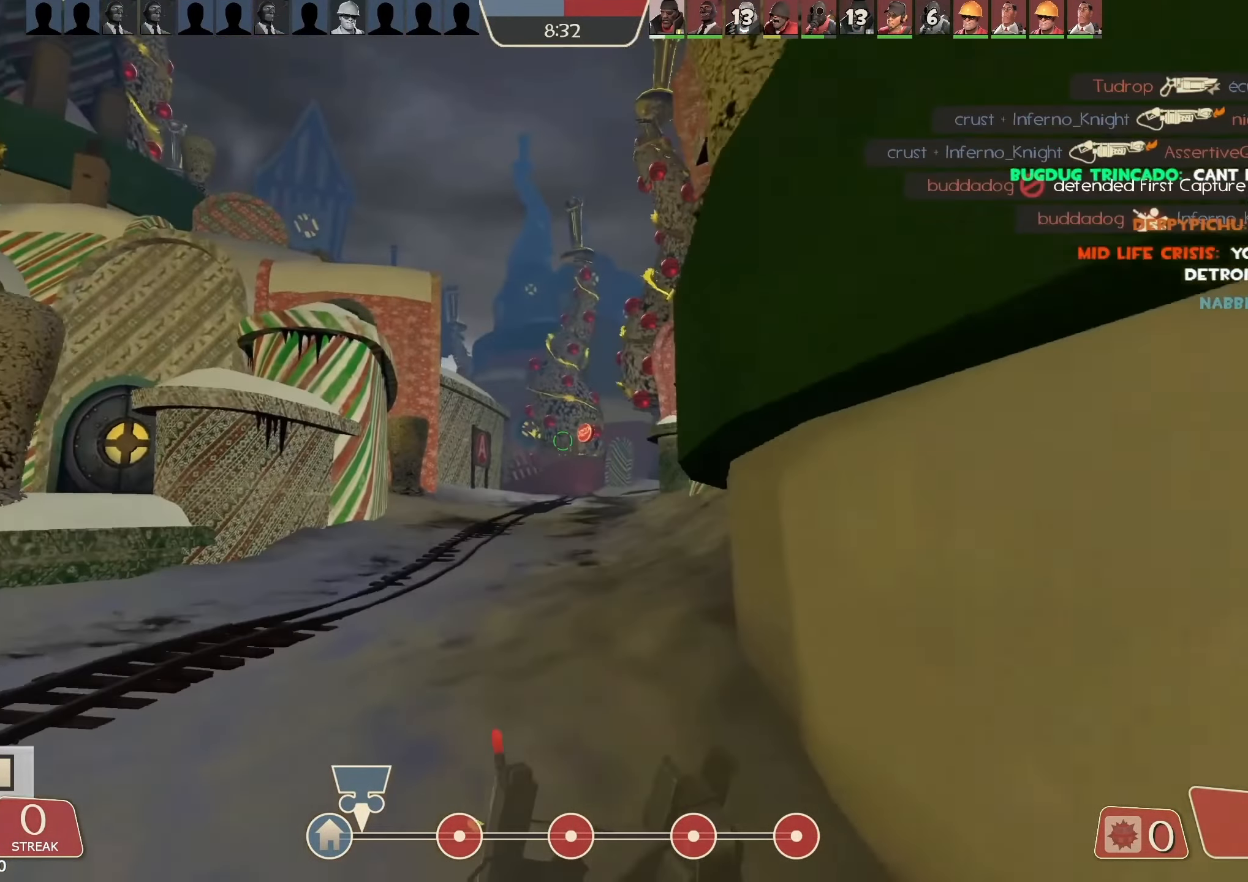
{"keys": ["w"], "mouse": [], "events": [[100, "a", "down"], [100, "w", "up"], [267, "w", "down"], [434, "a", "up"]]}
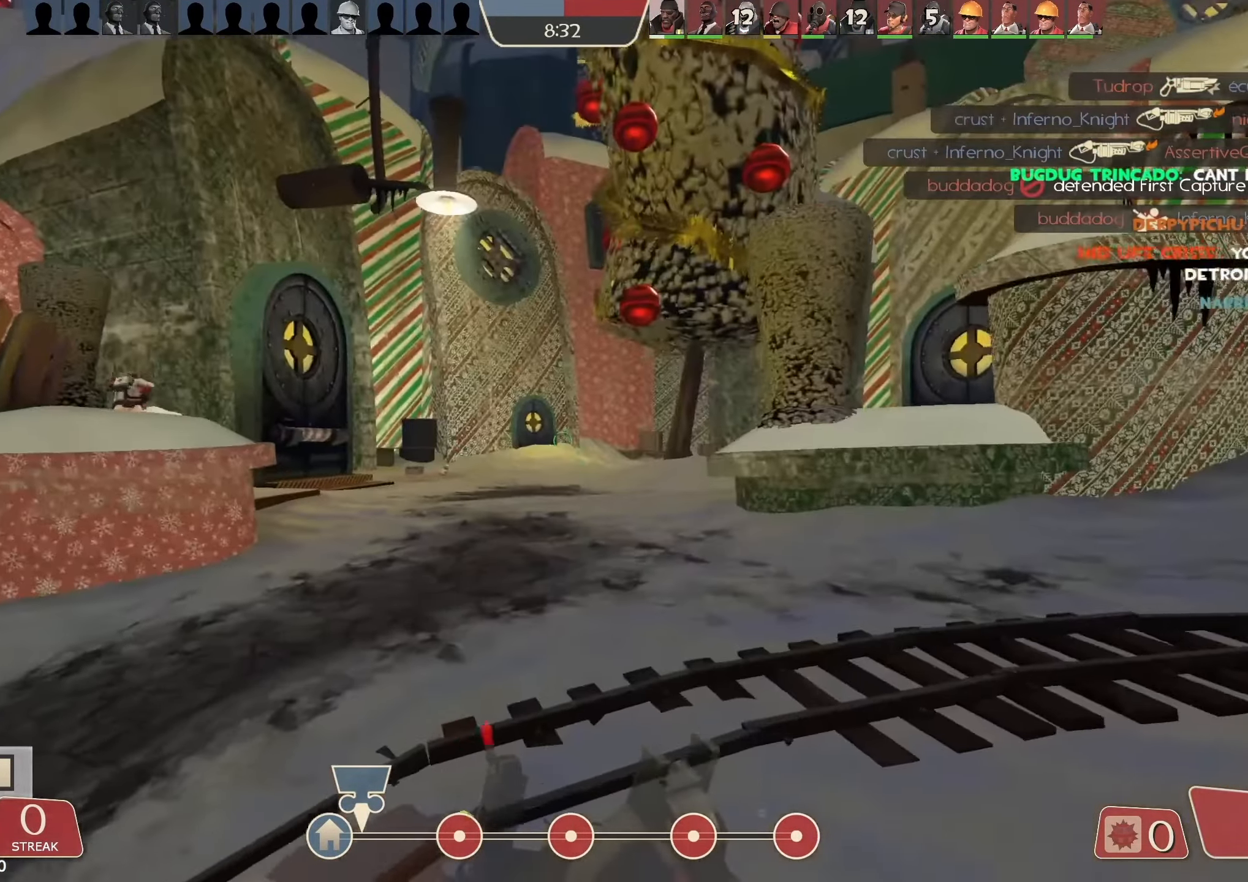
{"keys": ["a", "w"], "mouse": [], "events": [[67, "space", "down"], [267, "a", "down"], [267, "w", "up"], [300, "space", "up"], [500, "w", "down"]]}
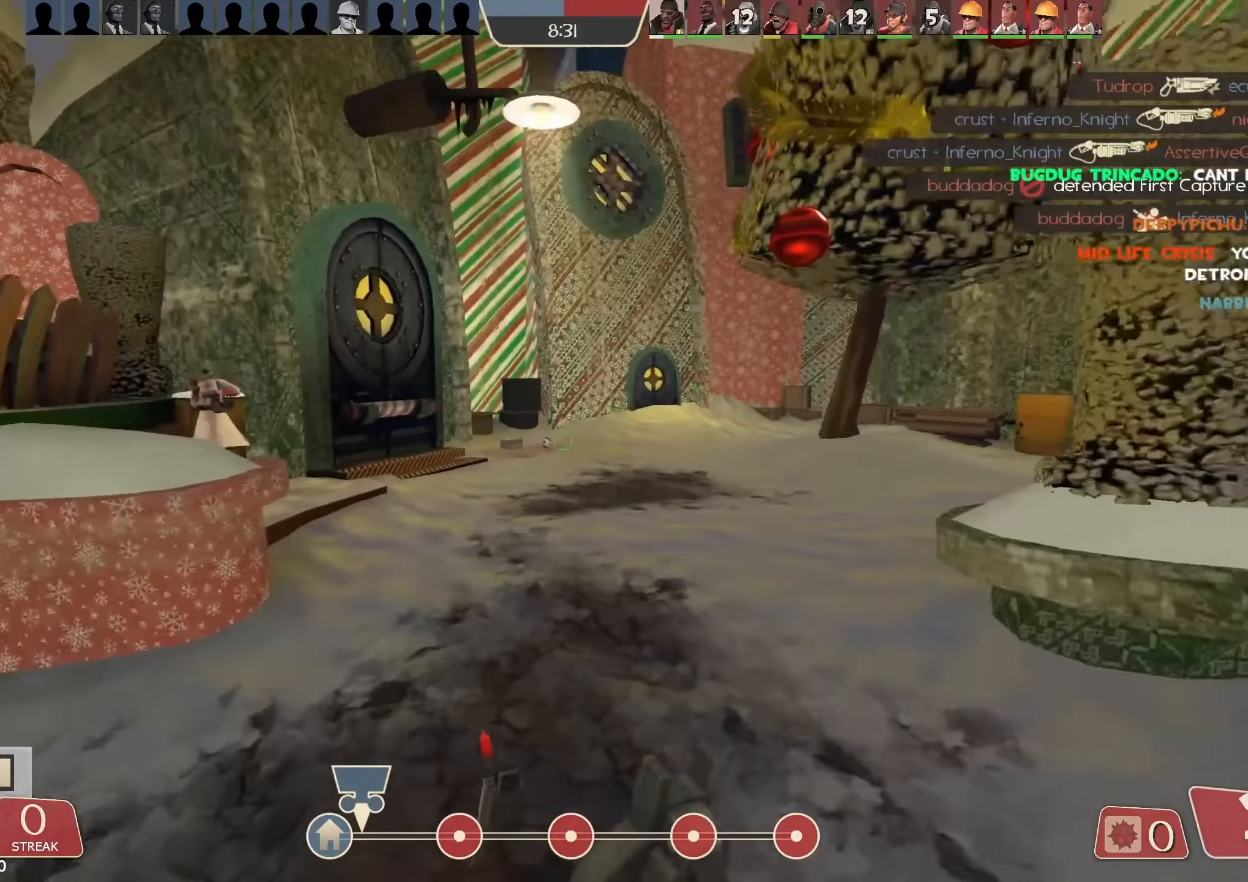
{"keys": ["a", "w"], "mouse": [], "events": [[100, "a", "up"], [467, "a", "down"]]}
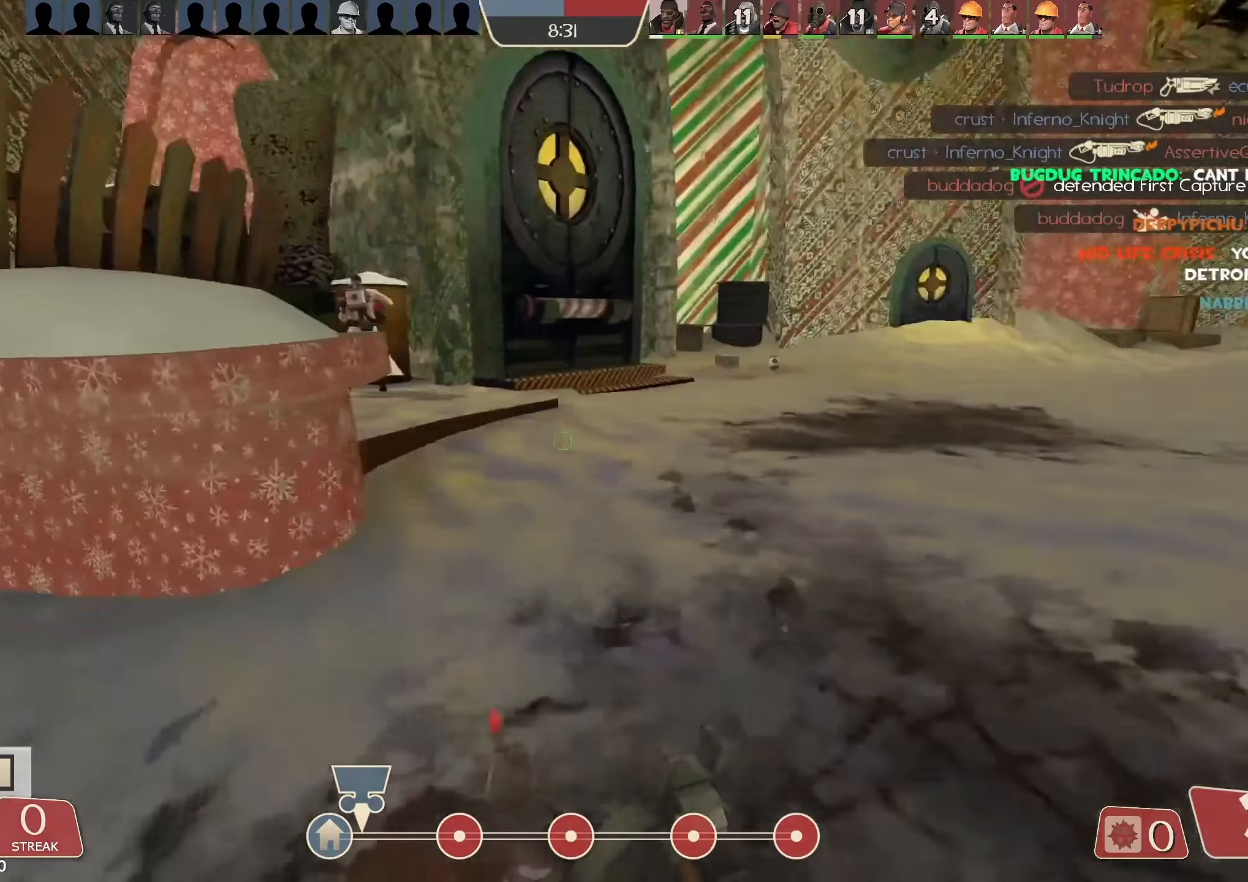
{"keys": ["ctrl", "space", "w"], "mouse": [], "events": [[100, "a", "up"], [333, "ctrl", "down"], [367, "space", "down"]]}
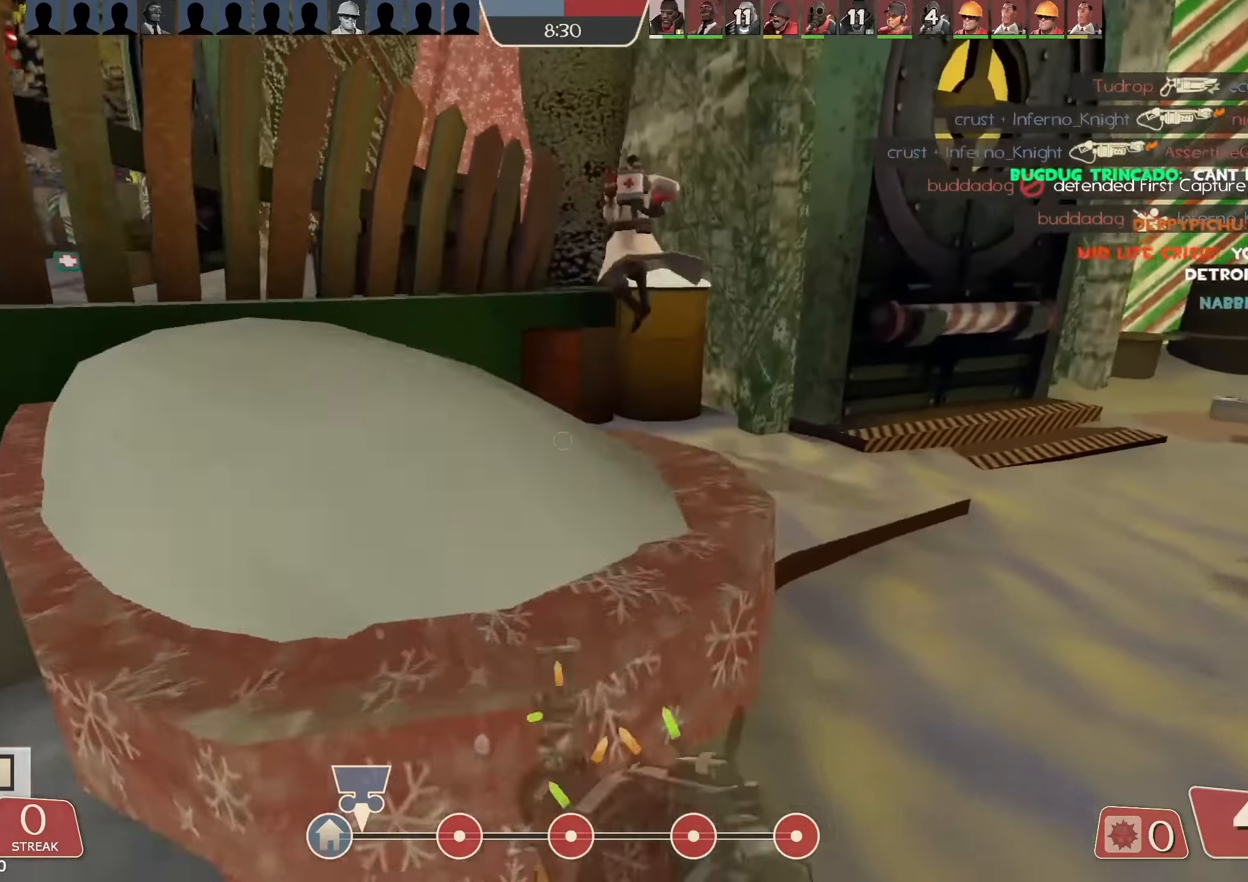
{"keys": [], "mouse": [], "events": [[333, "ctrl", "up"], [333, "space", "up"], [467, "w", "up"]]}
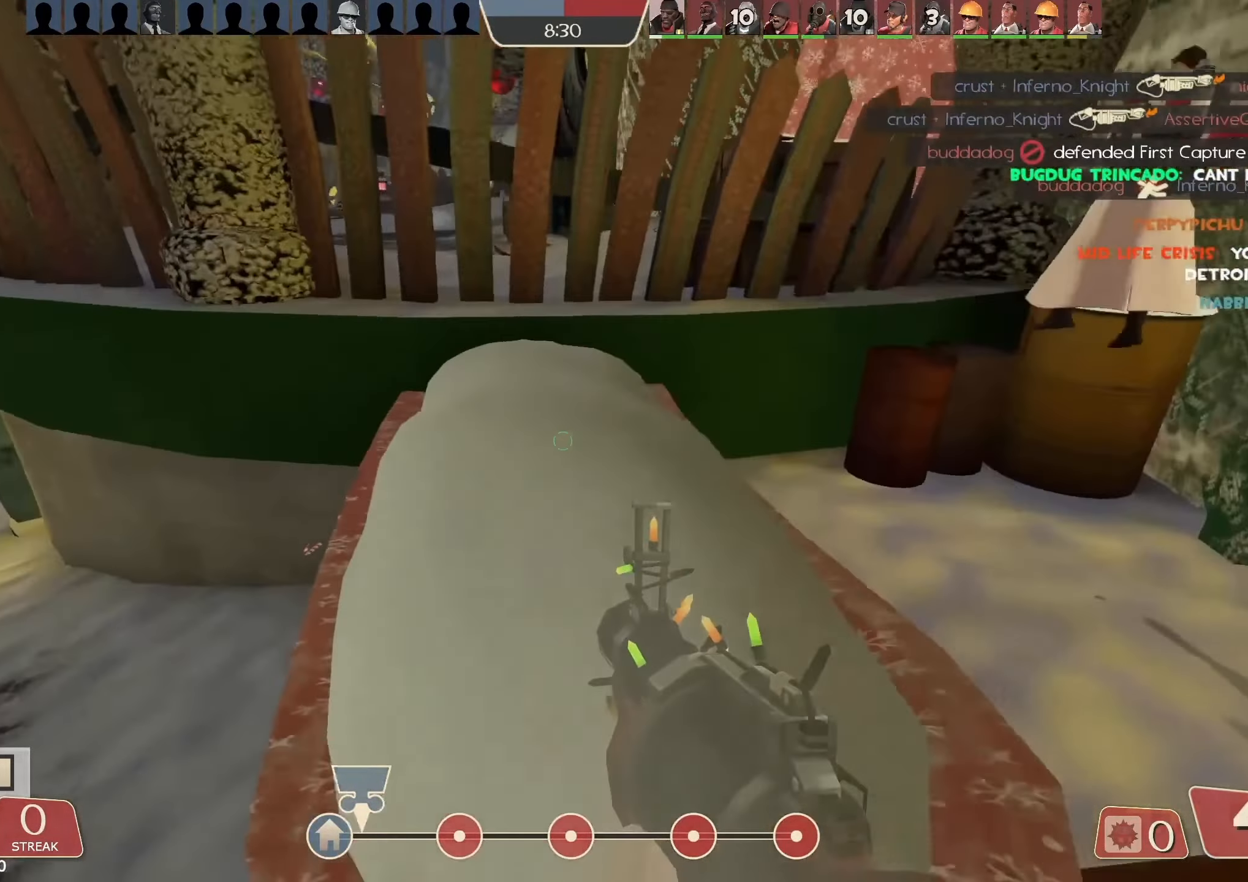
{"keys": ["d"], "mouse": [], "events": [[200, "w", "down"], [233, "w", "up"], [400, "d", "down"]]}
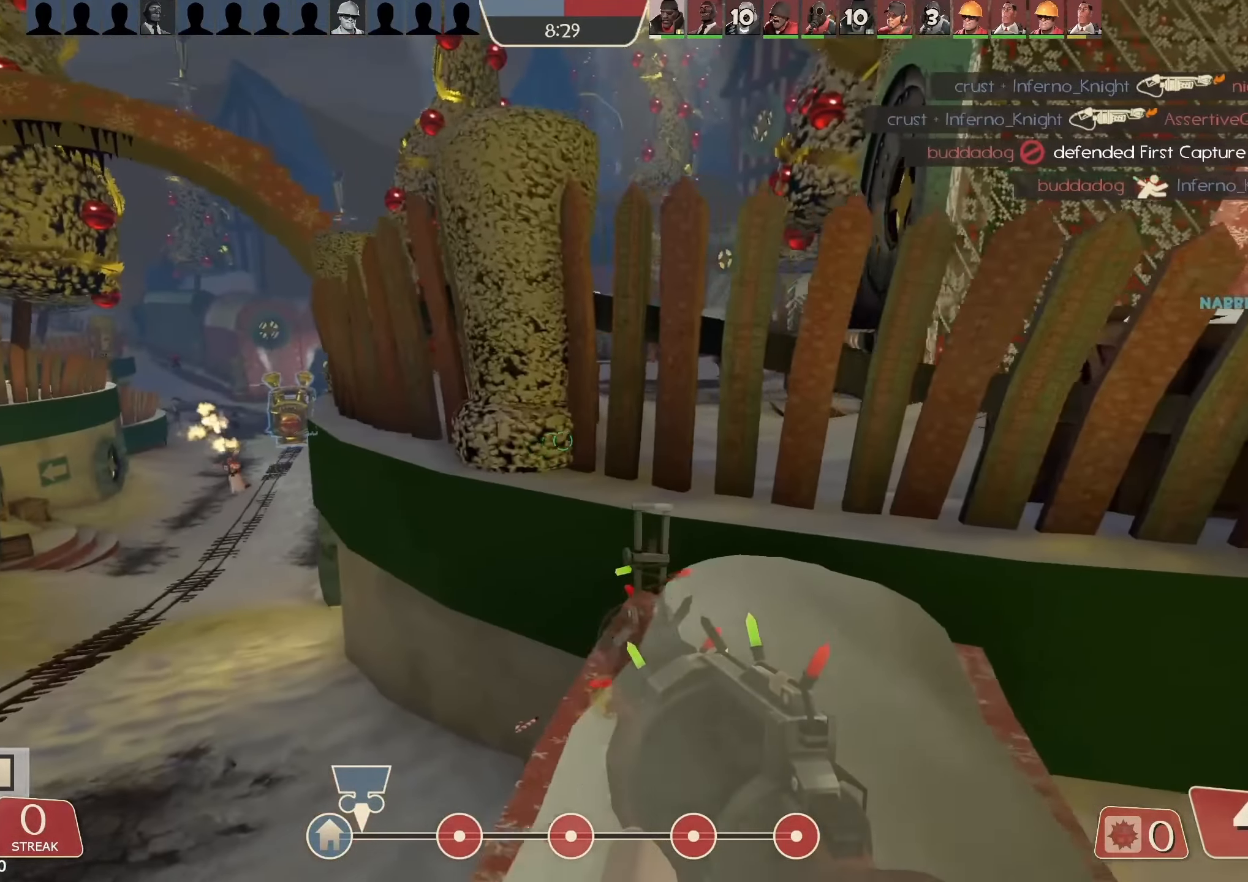
{"keys": ["a"], "mouse": [], "events": [[33, "d", "up"], [33, "w", "down"], [267, "a", "down"], [433, "w", "up"]]}
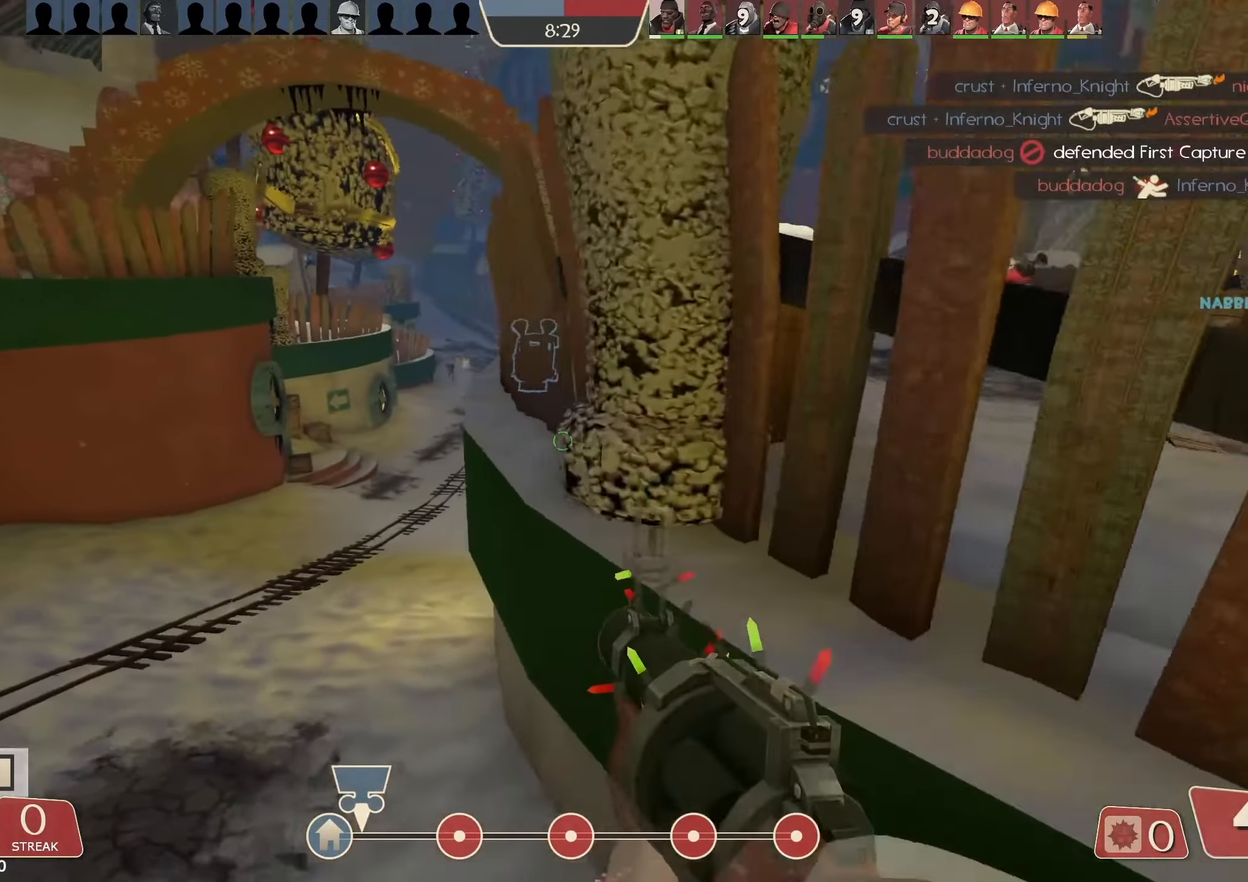
{"keys": ["w"], "mouse": [], "events": [[100, "w", "down"], [200, "a", "up"]]}
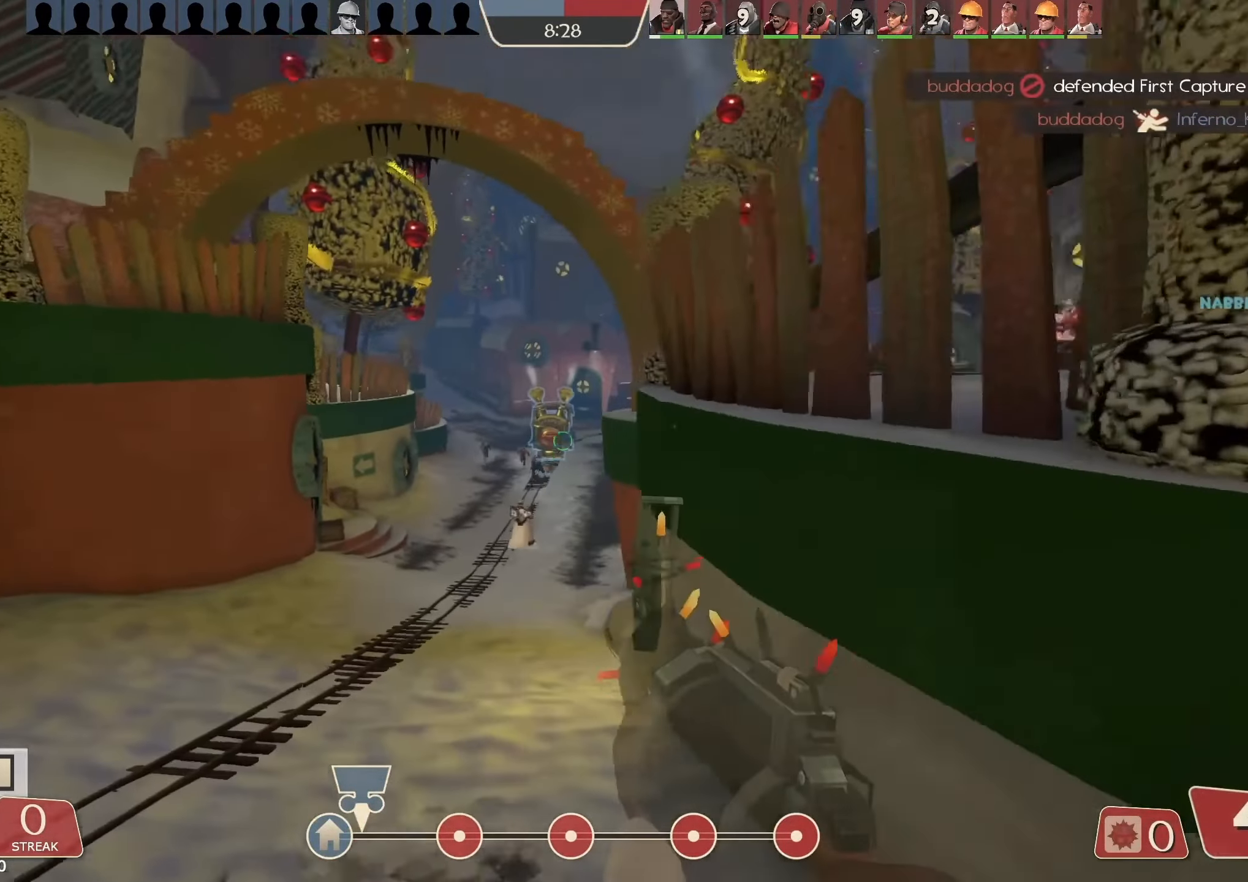
{"keys": ["w"], "mouse": [], "events": [[67, "q", "down"], [133, "q", "up"], [233, "q", "down"], [300, "q", "up"]]}
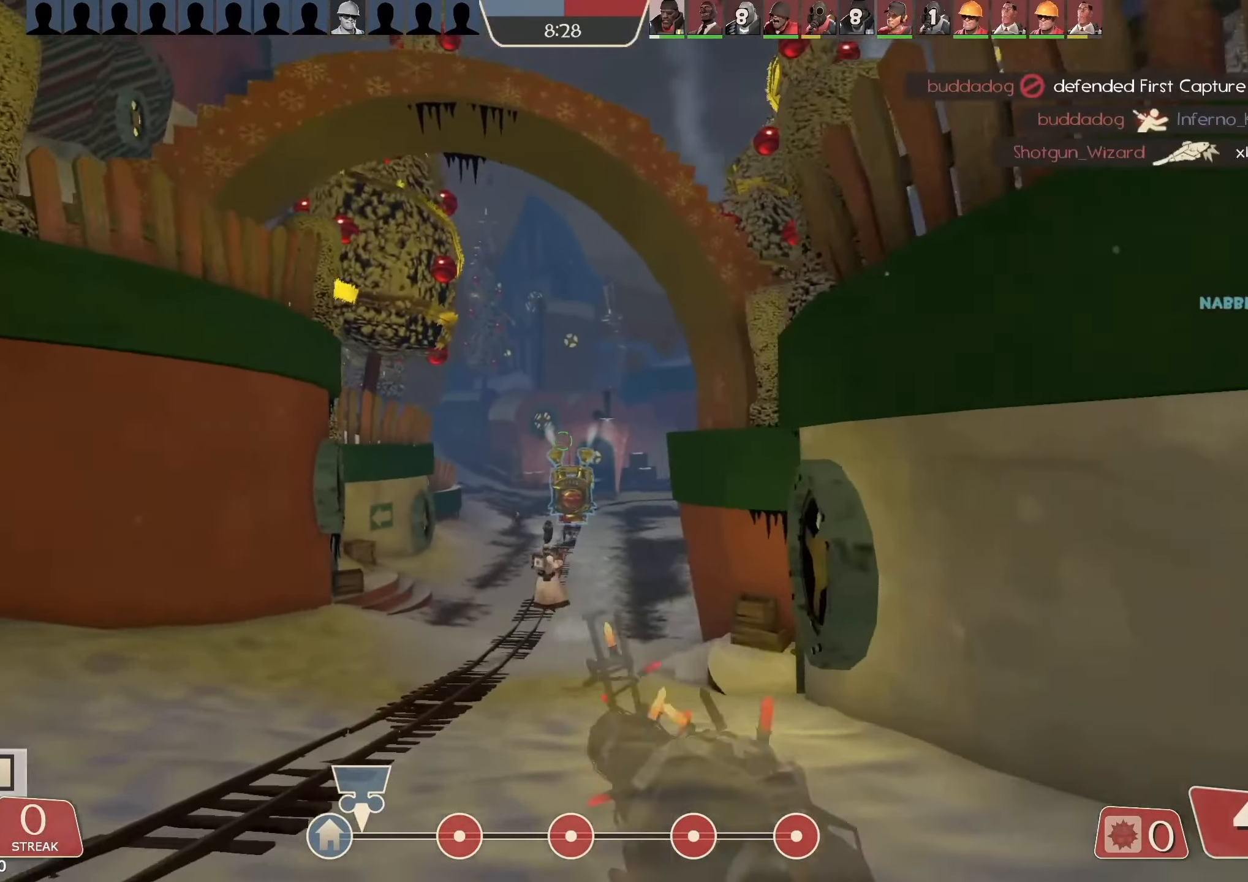
{"keys": ["a", "w"], "mouse": [], "events": [[67, "a", "down"], [233, "a", "up"], [433, "a", "down"]]}
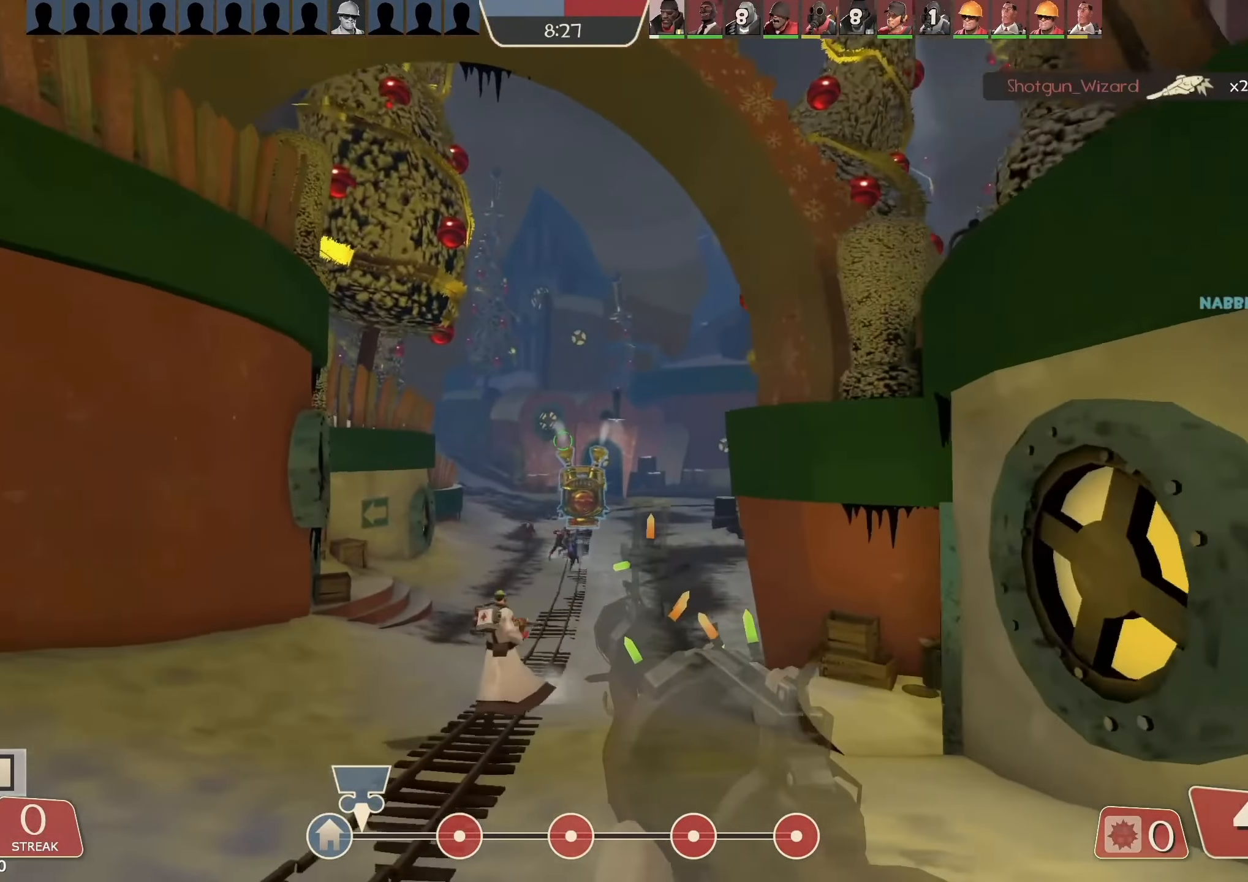
{"keys": ["w"], "mouse": [], "events": [[233, "a", "up"]]}
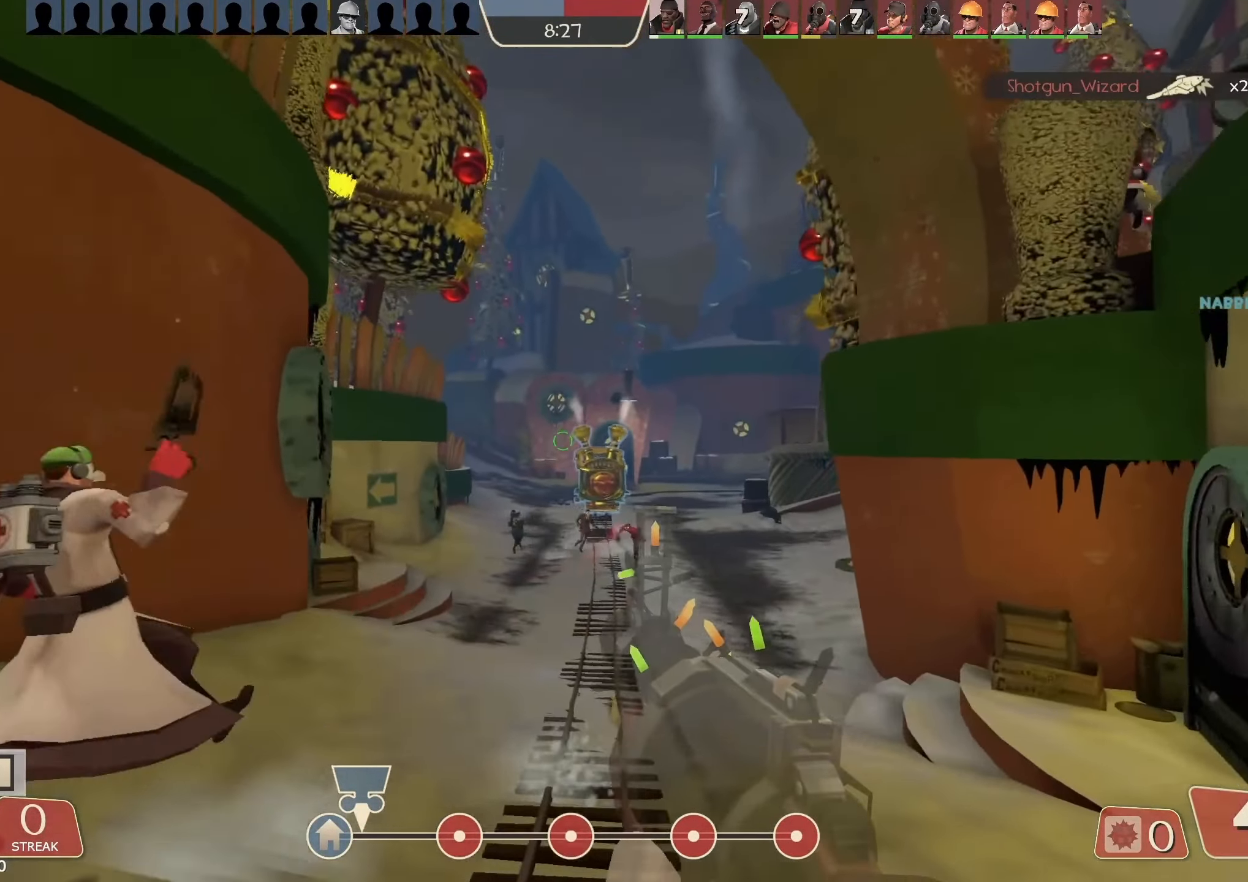
{"keys": ["s", "tab"], "mouse": [], "events": [[100, "tab", "down"], [367, "w", "up"], [500, "s", "down"]]}
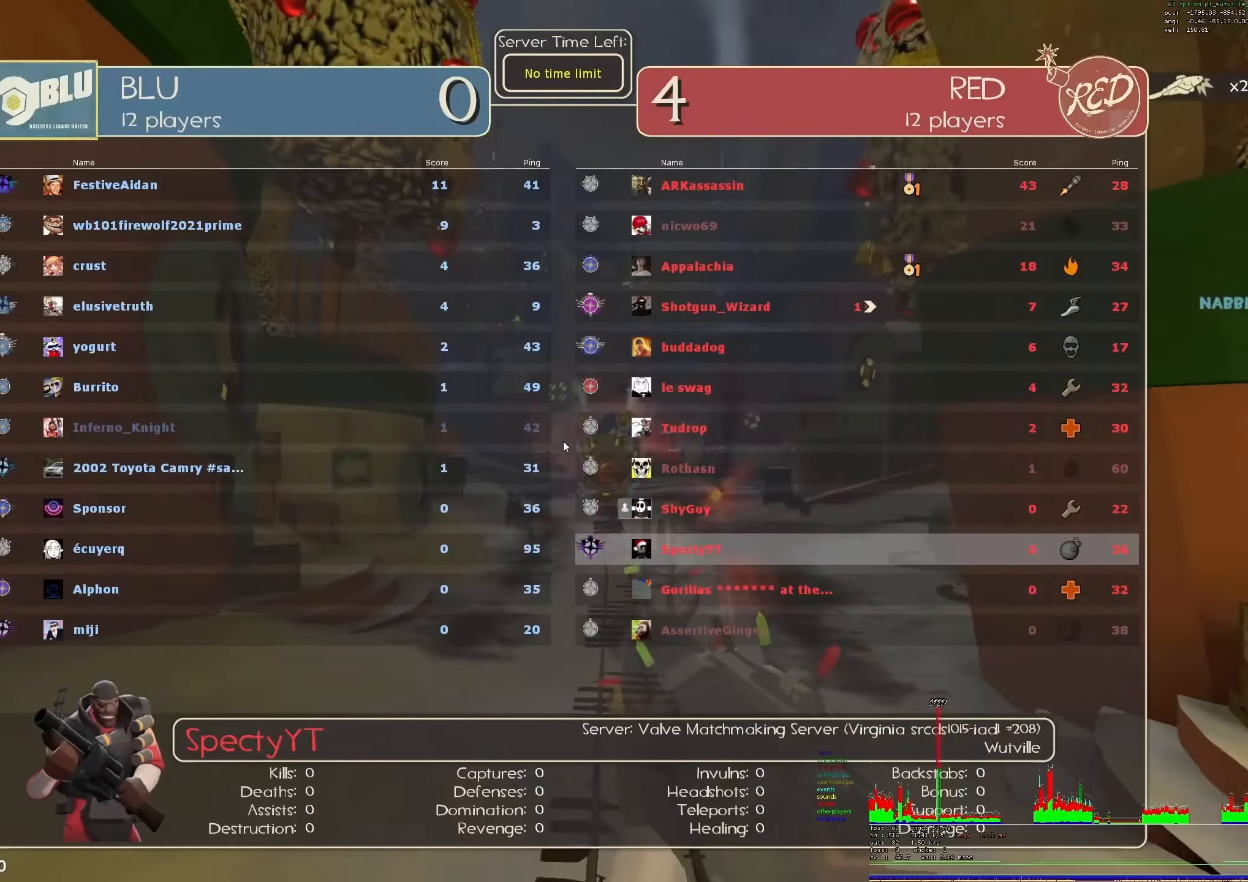
{"keys": ["w"], "mouse": [], "events": [[100, "d", "down"], [100, "s", "up"], [167, "tab", "up"], [333, "w", "down"], [433, "d", "up"]]}
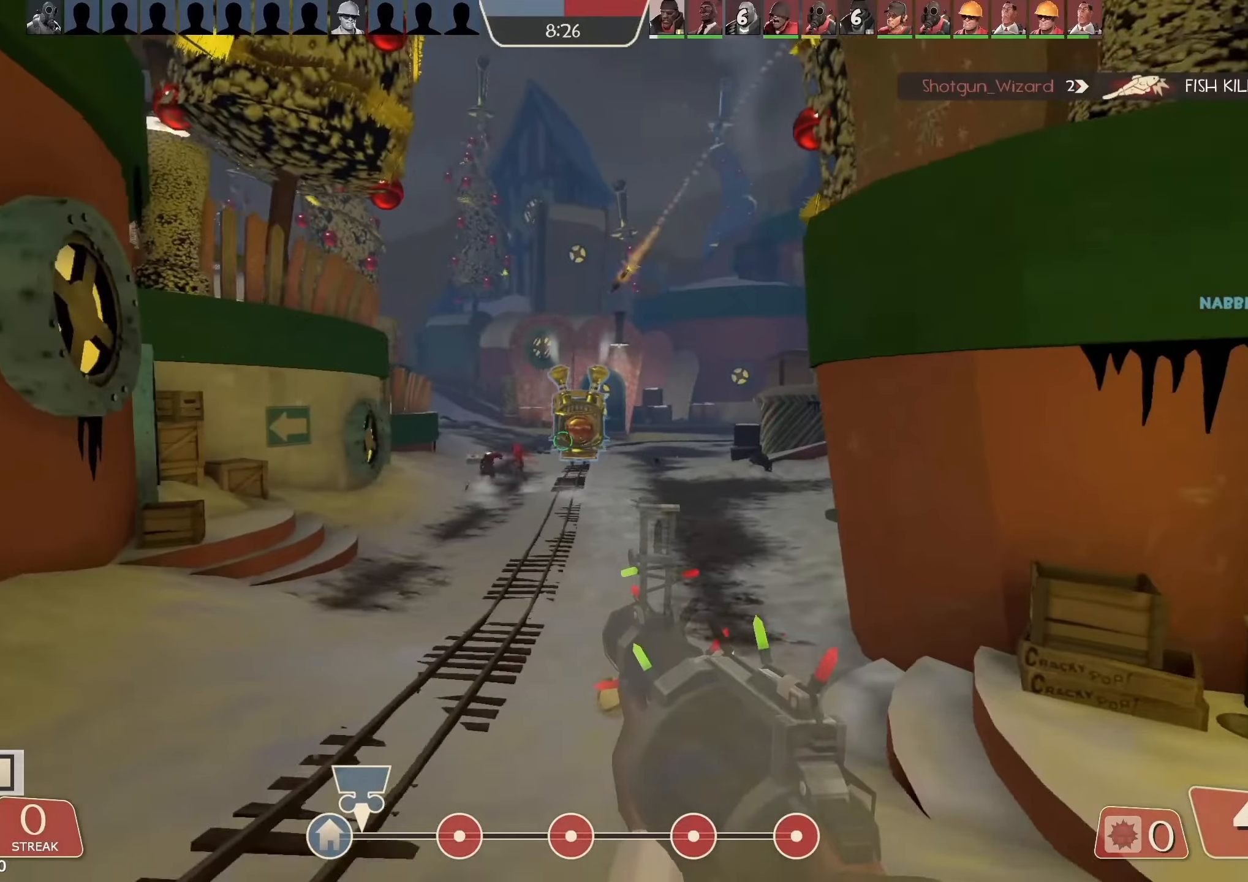
{"keys": ["w"], "mouse": [], "events": [[200, "a", "down"], [366, "a", "up"]]}